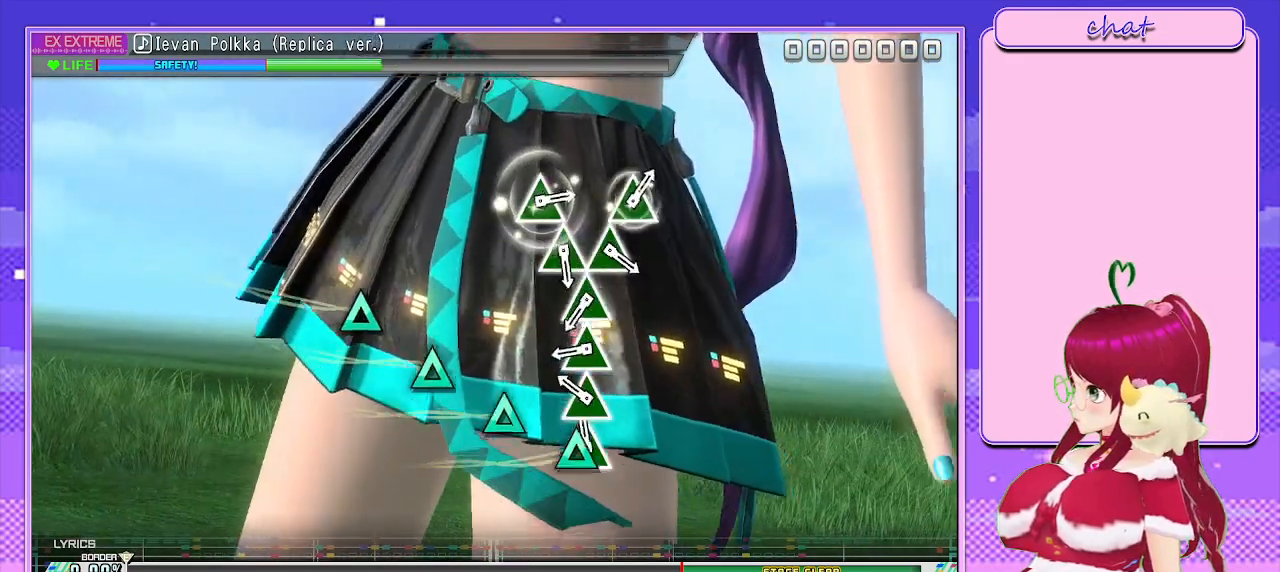
Gameplay with a controller (PlayStation layout); each line is a JSON object with the inputs held at the frame after it. "events" lists button and stick changes between this image and that frame as [ms after this image, input, new state], when the widget could be followed in between.
{"buttons": [], "left_stick": "center", "right_stick": "center", "events": [[33, "TRIANGLE", "down"], [133, "TRIANGLE", "up"], [300, "TRIANGLE", "down"], [383, "TRIANGLE", "up"]]}
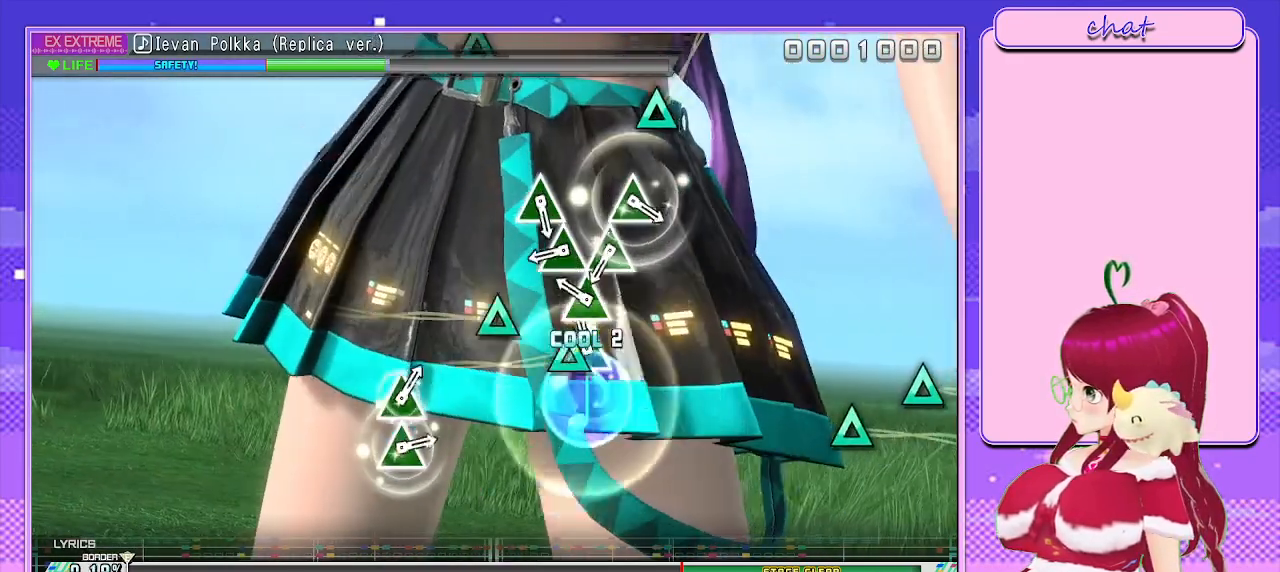
{"buttons": [], "left_stick": "center", "right_stick": "center", "events": [[33, "TRIANGLE", "down"], [150, "TRIANGLE", "up"], [317, "TRIANGLE", "down"], [417, "TRIANGLE", "up"]]}
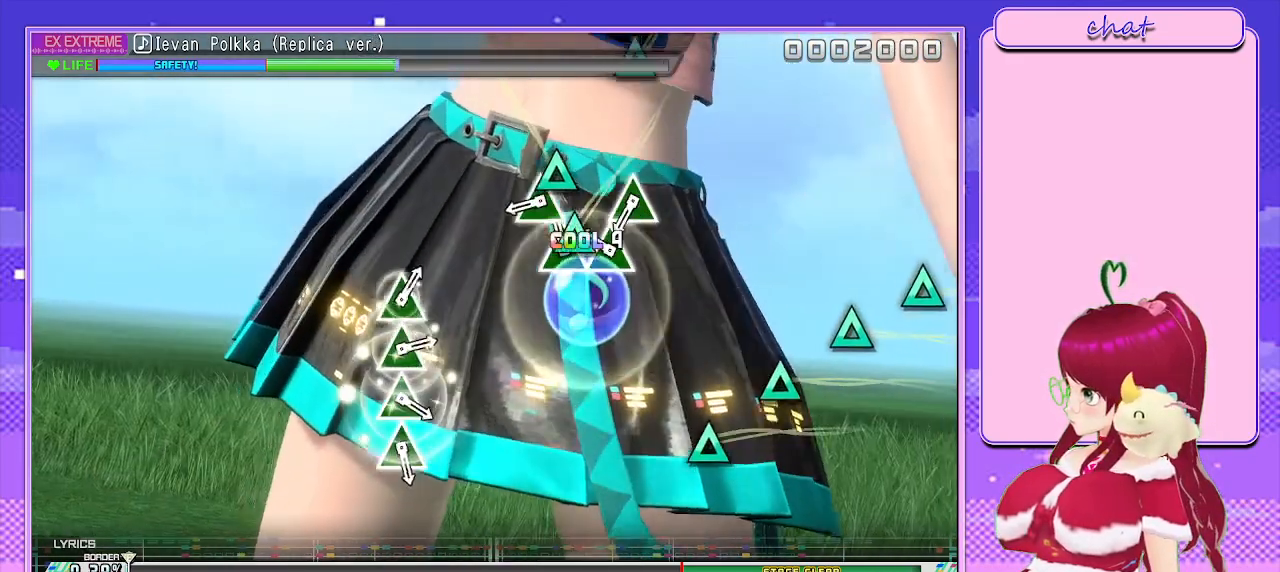
{"buttons": [], "left_stick": "center", "right_stick": "center", "events": [[50, "TRIANGLE", "down"], [183, "TRIANGLE", "up"], [300, "TRIANGLE", "down"], [417, "TRIANGLE", "up"]]}
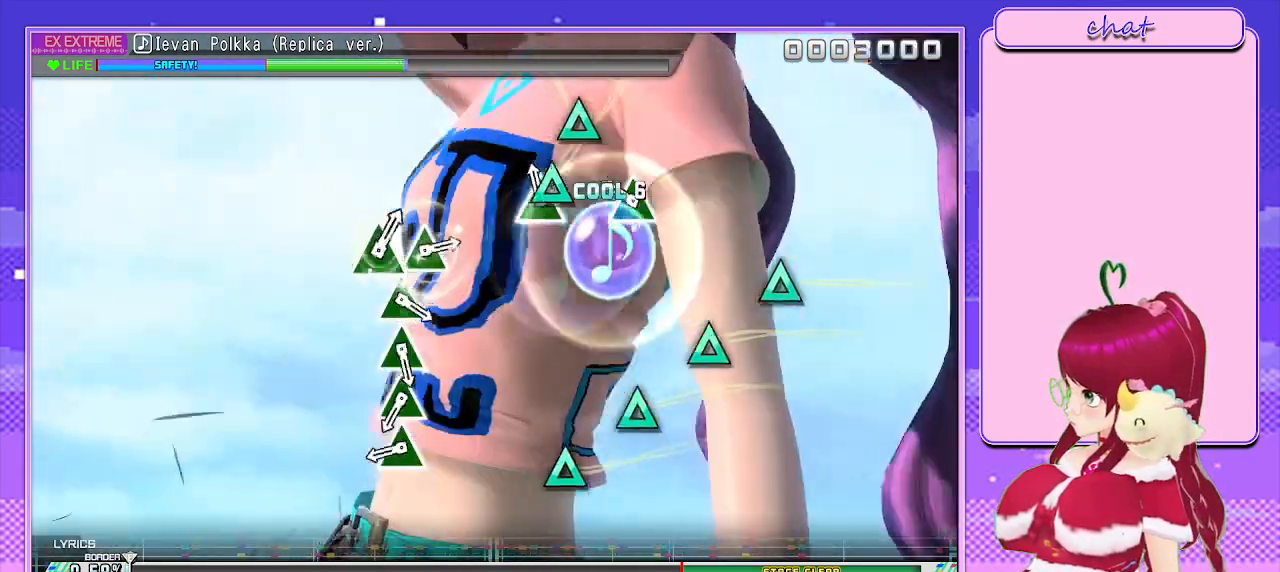
{"buttons": [], "left_stick": "center", "right_stick": "center", "events": [[67, "TRIANGLE", "down"], [183, "TRIANGLE", "up"], [300, "TRIANGLE", "down"], [417, "TRIANGLE", "up"]]}
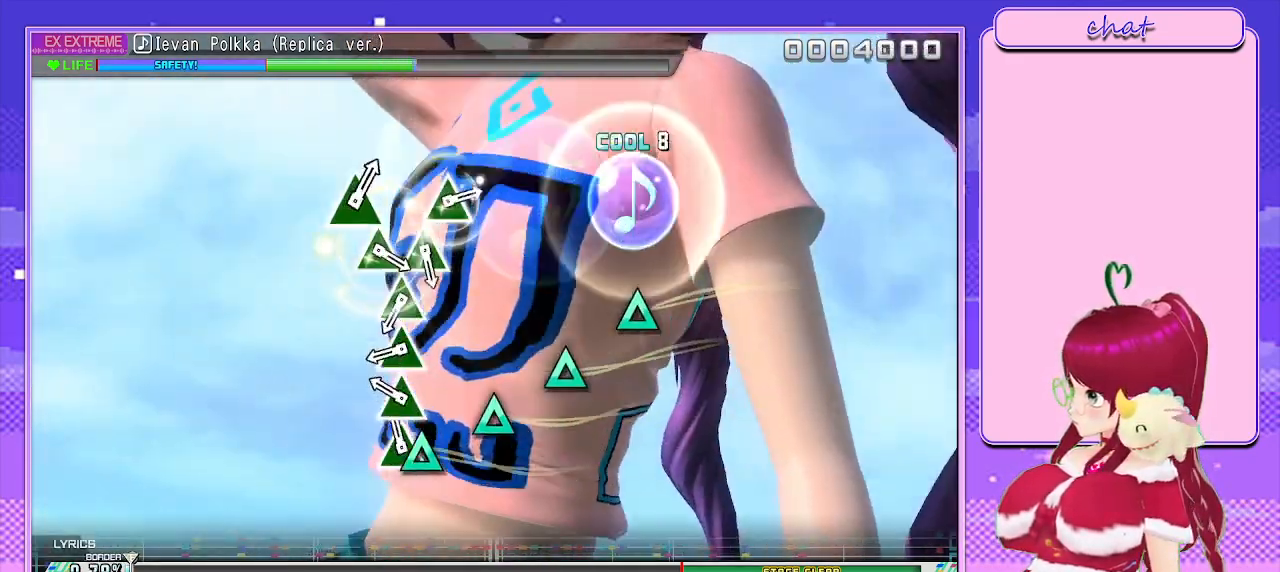
{"buttons": [], "left_stick": "center", "right_stick": "center", "events": [[67, "TRIANGLE", "down"], [183, "TRIANGLE", "up"], [300, "TRIANGLE", "down"], [400, "TRIANGLE", "up"]]}
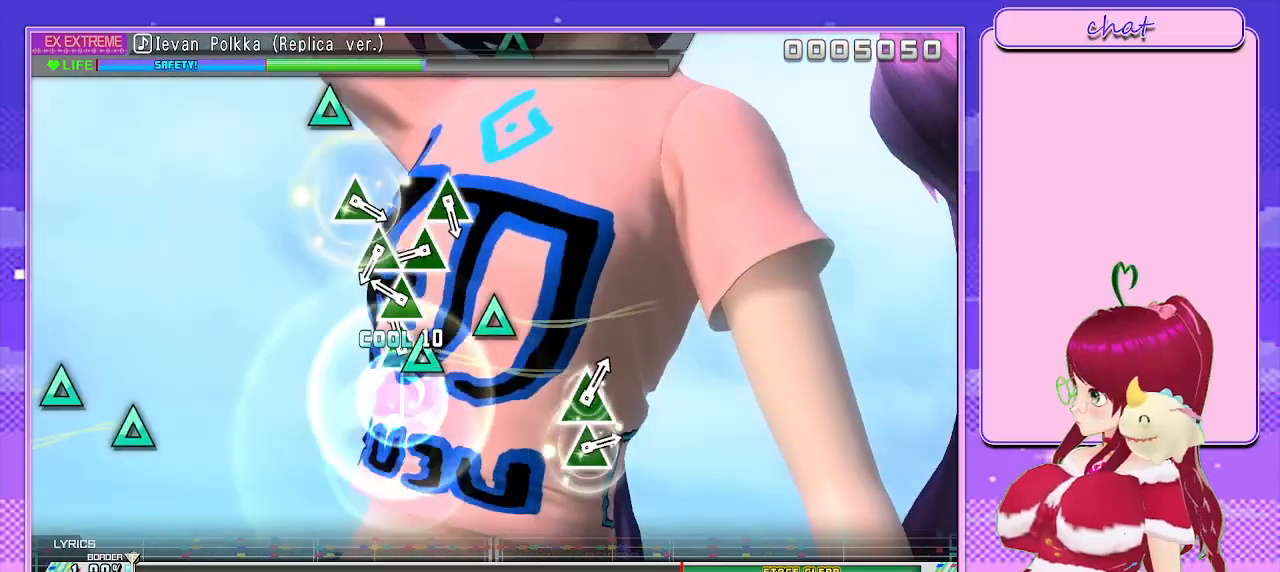
{"buttons": [], "left_stick": "center", "right_stick": "center", "events": [[33, "TRIANGLE", "down"], [150, "TRIANGLE", "up"], [317, "TRIANGLE", "down"], [417, "TRIANGLE", "up"]]}
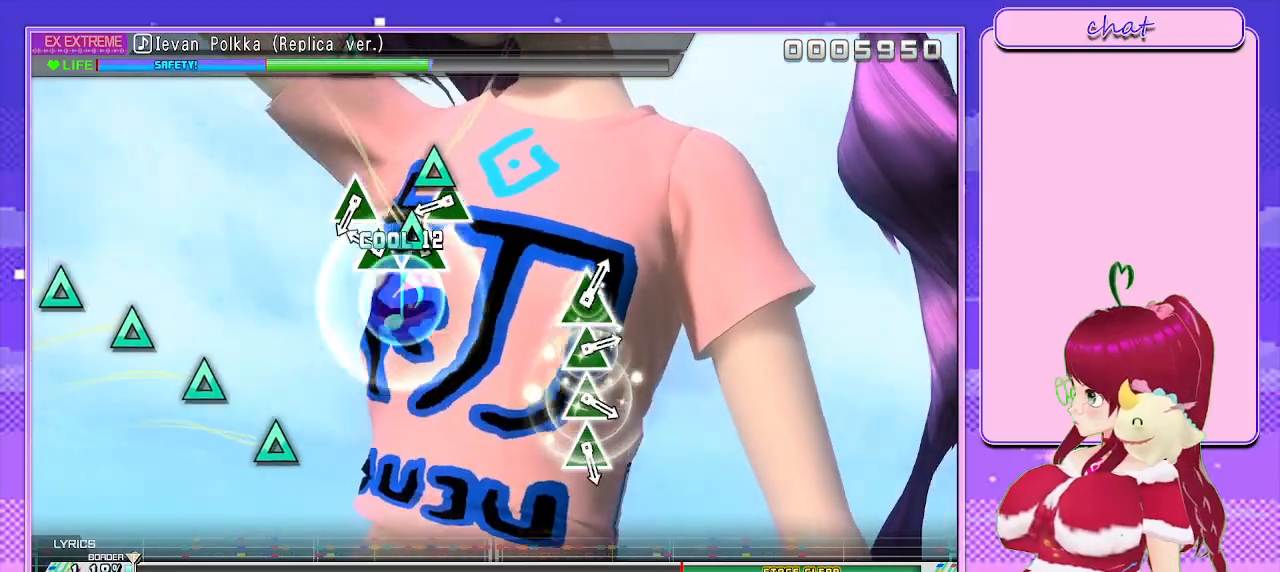
{"buttons": [], "left_stick": "center", "right_stick": "center", "events": [[100, "TRIANGLE", "down"], [217, "TRIANGLE", "up"], [333, "TRIANGLE", "down"], [433, "TRIANGLE", "up"]]}
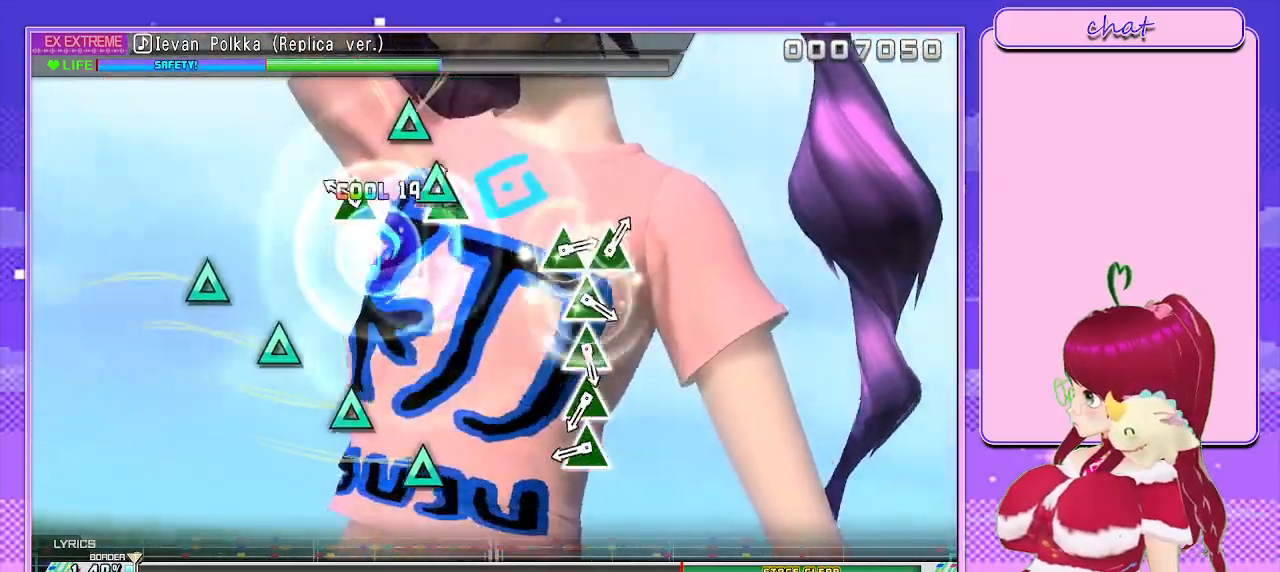
{"buttons": [], "left_stick": "center", "right_stick": "center", "events": [[67, "TRIANGLE", "down"], [200, "TRIANGLE", "up"], [333, "TRIANGLE", "down"], [450, "TRIANGLE", "up"]]}
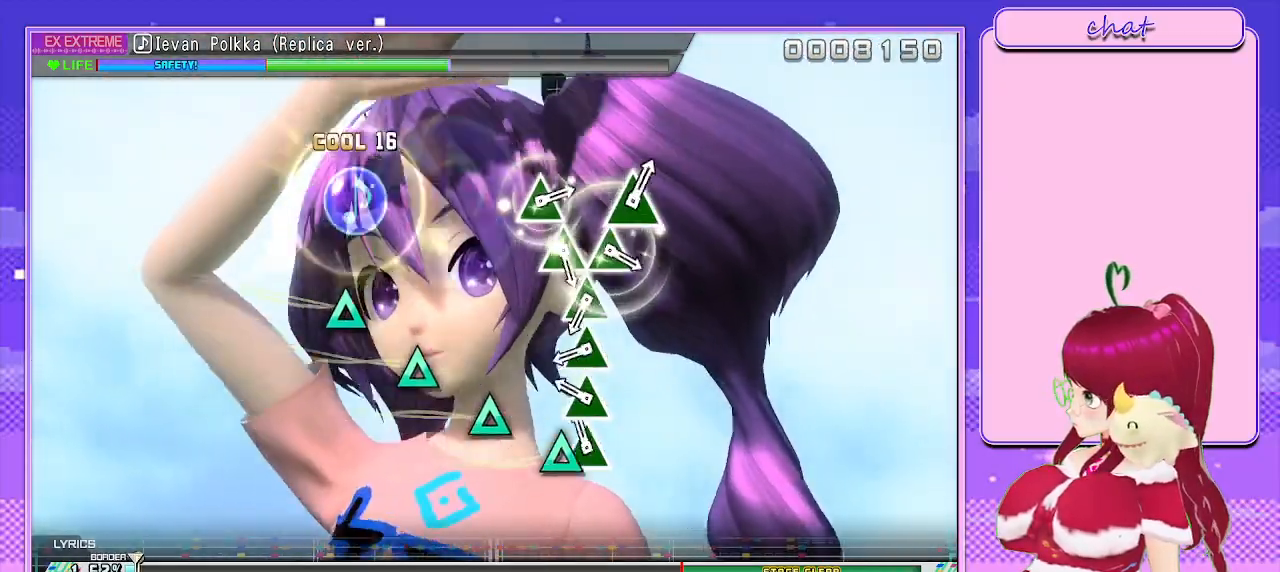
{"buttons": [], "left_stick": "center", "right_stick": "center", "events": [[100, "TRIANGLE", "down"], [233, "TRIANGLE", "up"], [367, "TRIANGLE", "down"], [467, "TRIANGLE", "up"]]}
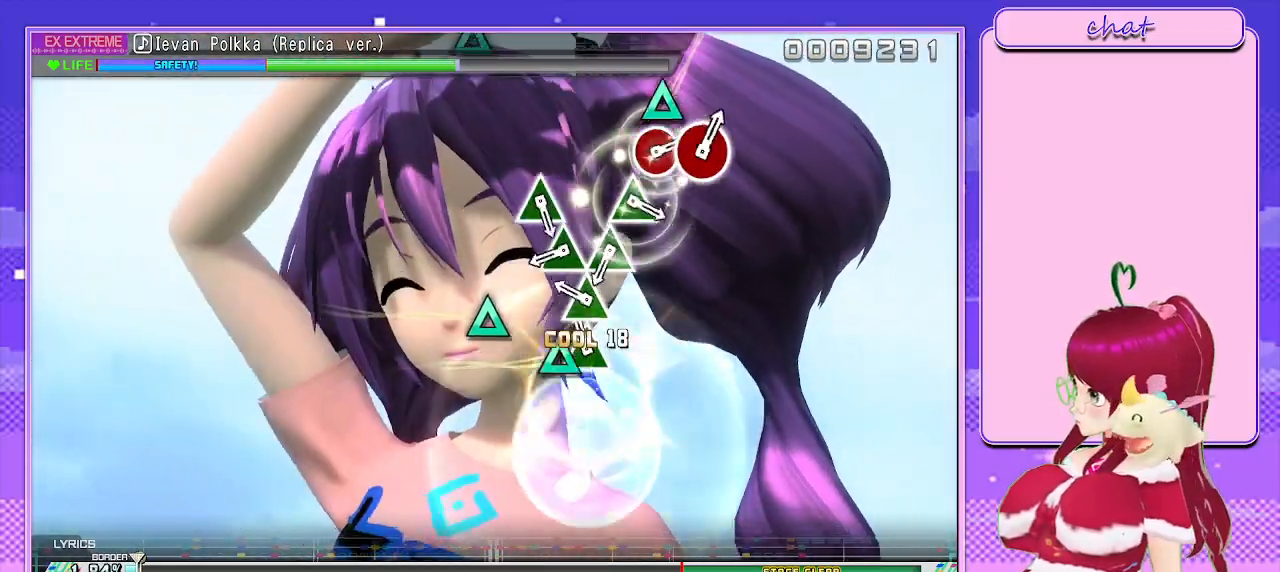
{"buttons": [], "left_stick": "center", "right_stick": "center", "events": [[100, "TRIANGLE", "down"], [217, "TRIANGLE", "up"], [333, "TRIANGLE", "down"], [450, "TRIANGLE", "up"]]}
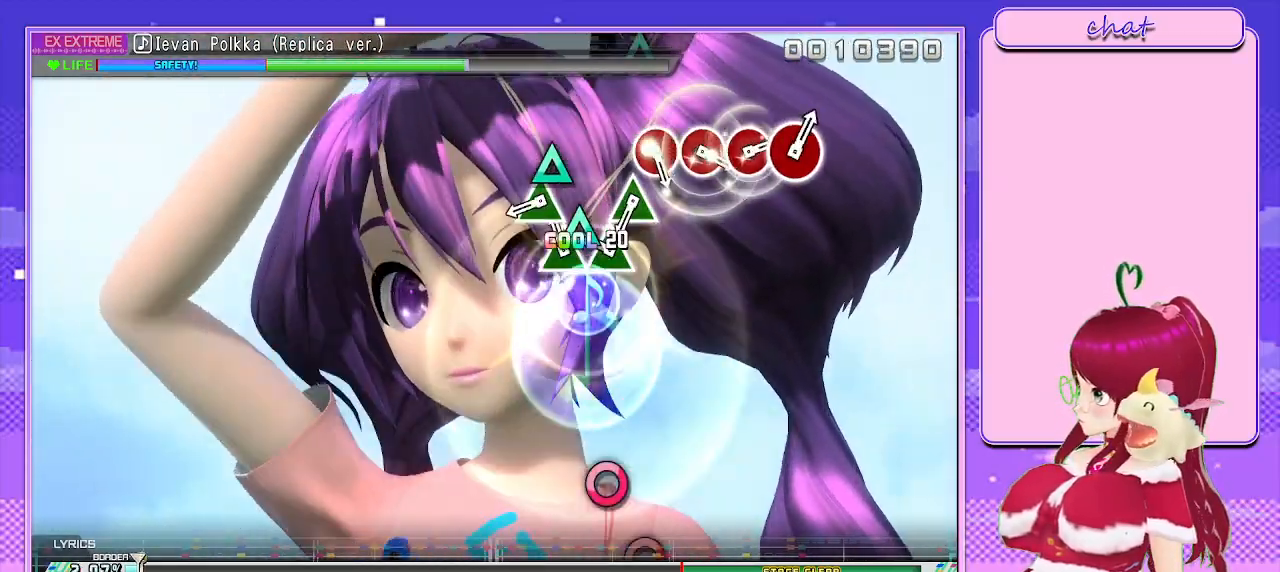
{"buttons": [], "left_stick": "center", "right_stick": "center", "events": [[100, "TRIANGLE", "down"], [200, "TRIANGLE", "up"], [333, "TRIANGLE", "down"], [467, "TRIANGLE", "up"]]}
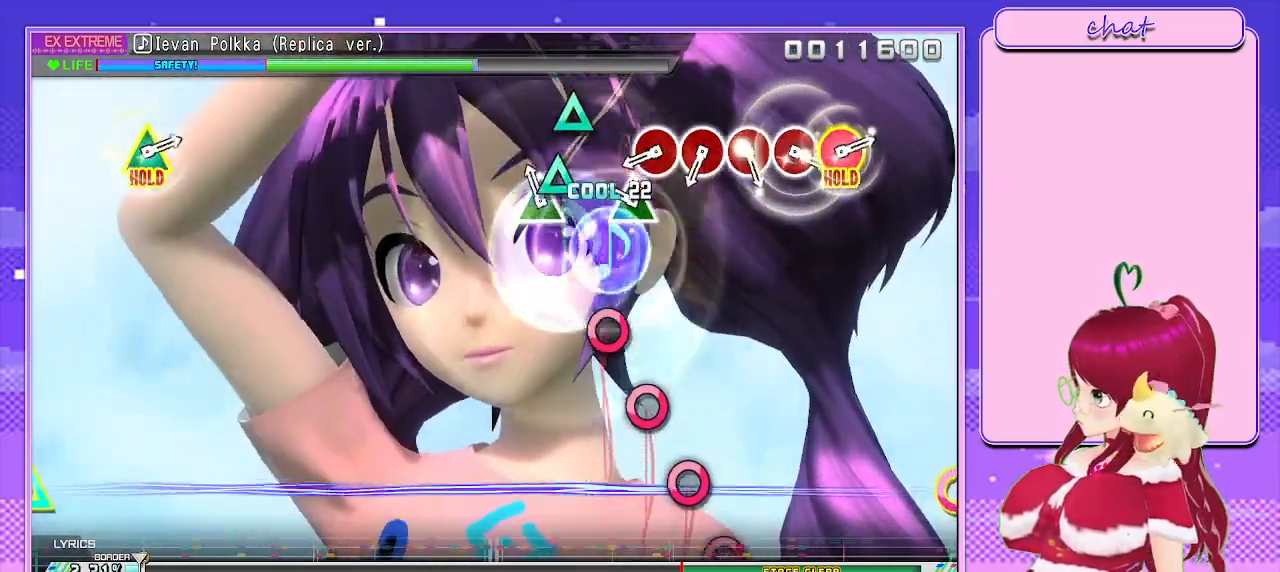
{"buttons": [], "left_stick": "center", "right_stick": "center", "events": [[117, "TRIANGLE", "down"], [250, "TRIANGLE", "up"], [350, "TRIANGLE", "down"], [483, "TRIANGLE", "up"]]}
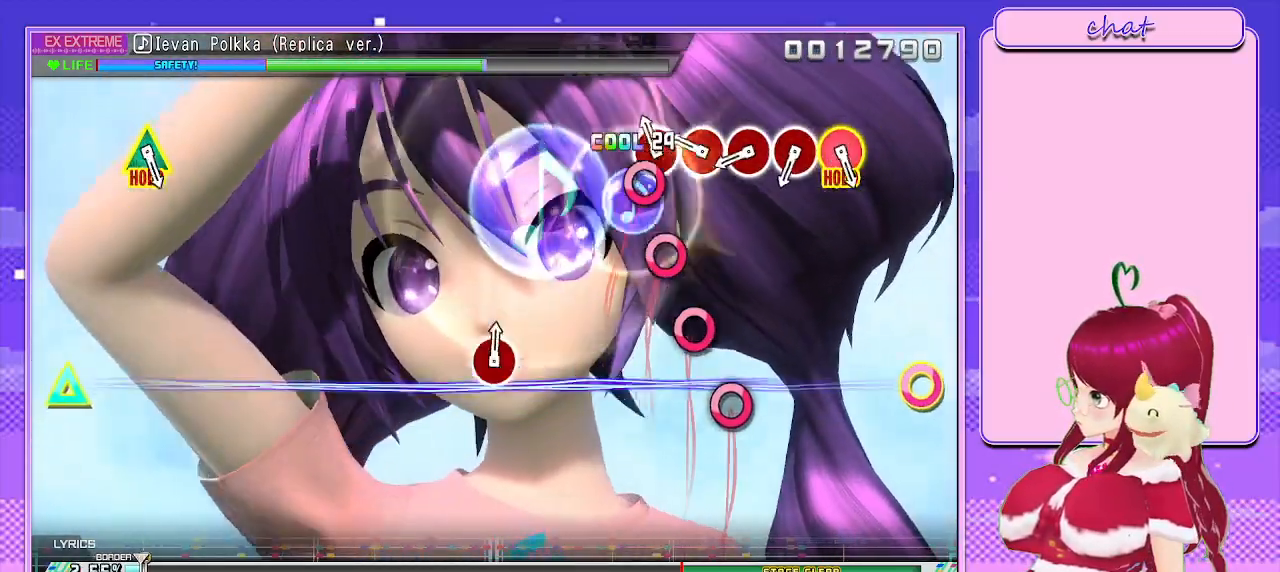
{"buttons": [], "left_stick": "center", "right_stick": "center", "events": [[83, "CIRCLE", "down"], [200, "CIRCLE", "up"], [350, "CIRCLE", "down"], [467, "CIRCLE", "up"]]}
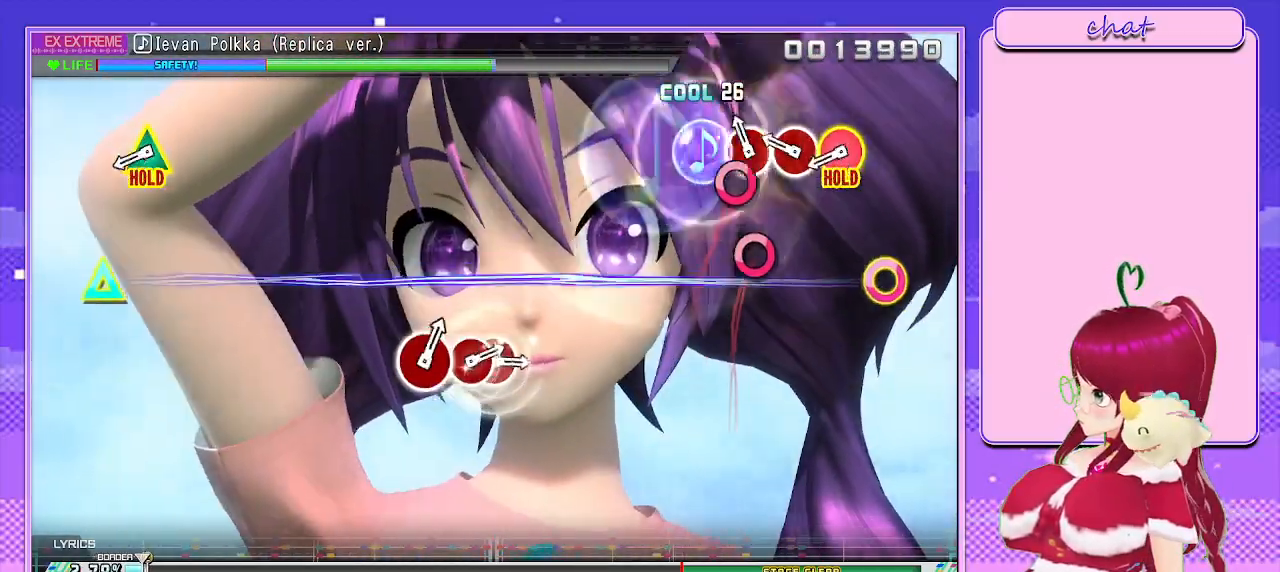
{"buttons": [], "left_stick": "center", "right_stick": "center", "events": [[117, "CIRCLE", "down"], [217, "CIRCLE", "up"], [350, "CIRCLE", "down"], [450, "CIRCLE", "up"]]}
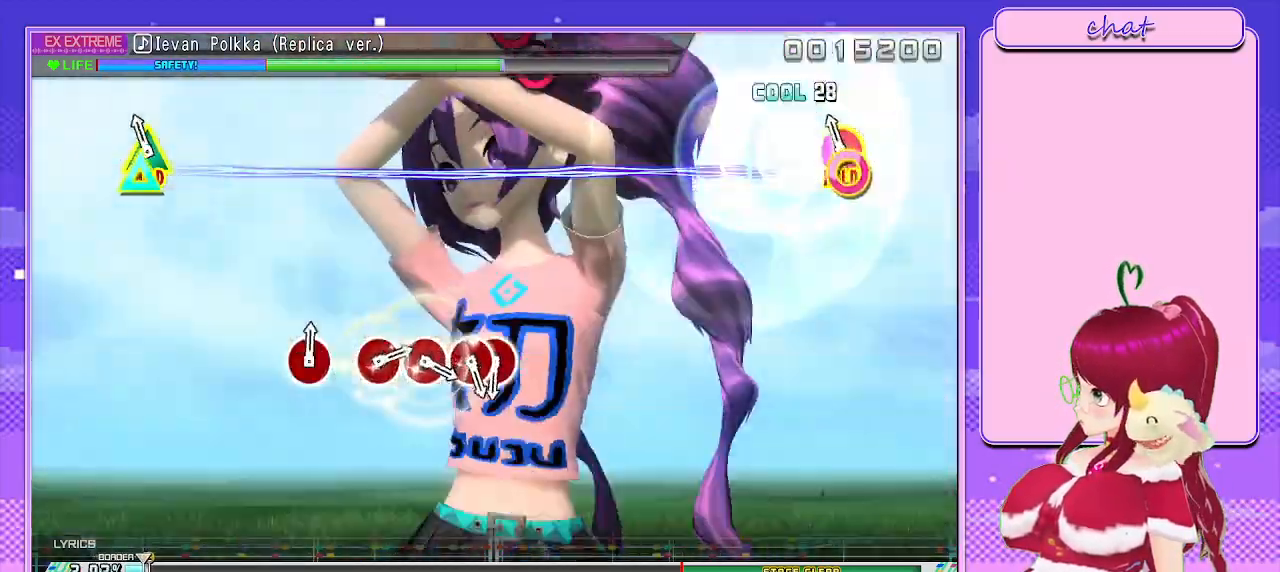
{"buttons": ["L2"], "left_stick": "center", "right_stick": "center", "events": [[100, "CIRCLE", "down"], [100, "TRIANGLE", "down"], [267, "L2", "down"], [383, "TRIANGLE", "up"], [400, "CIRCLE", "up"]]}
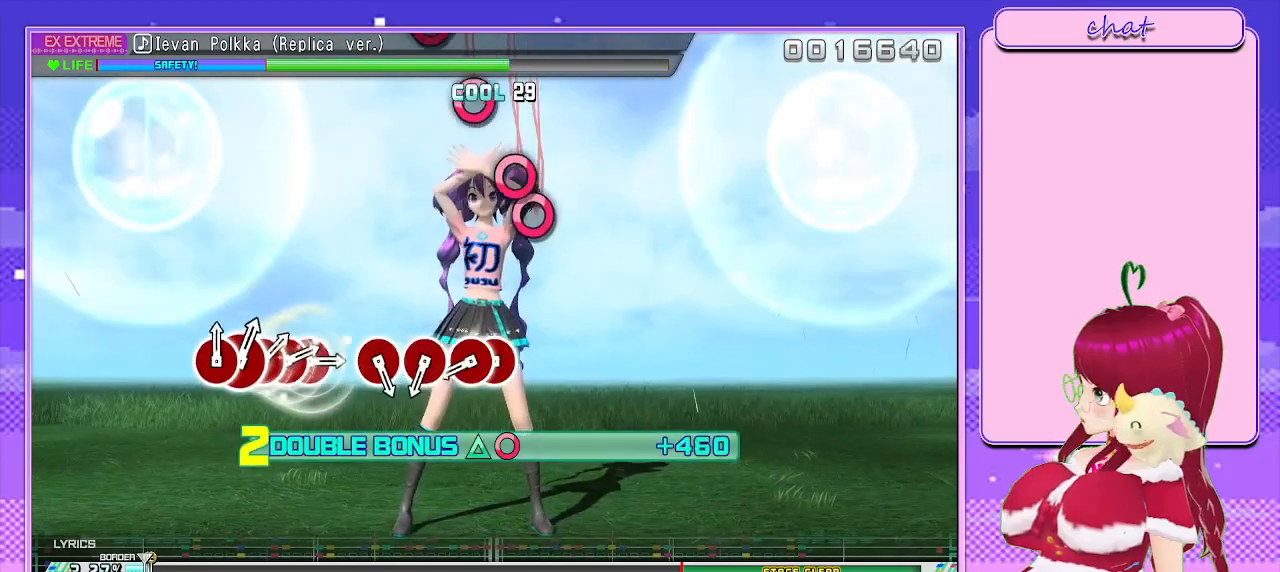
{"buttons": ["CIRCLE", "L2"], "left_stick": "center", "right_stick": "center", "events": [[483, "CIRCLE", "down"]]}
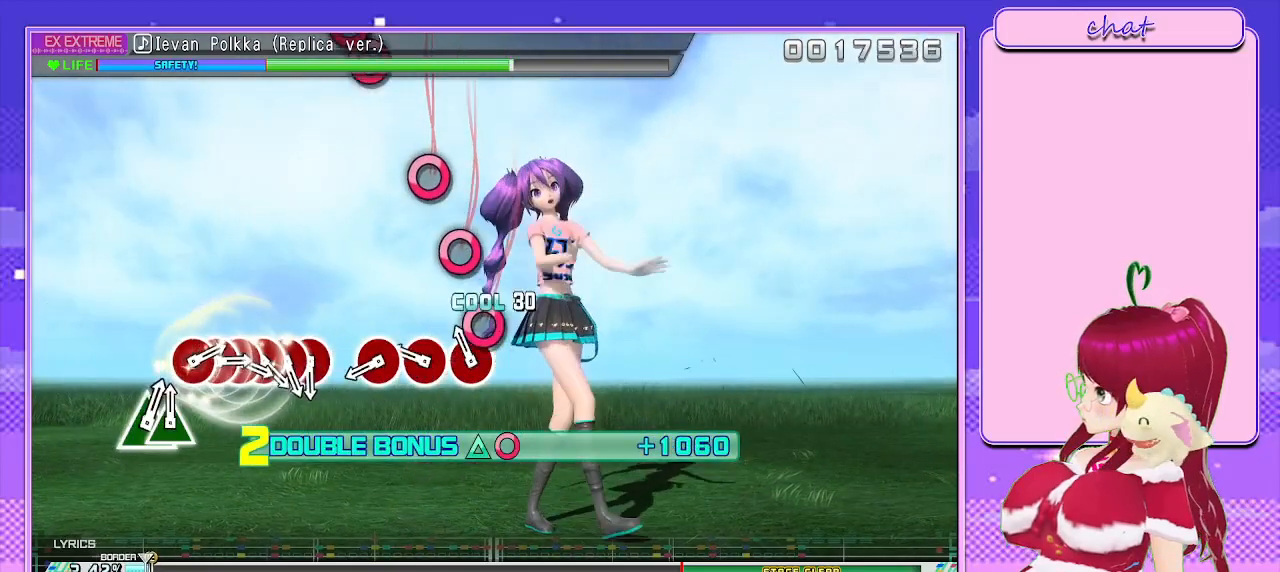
{"buttons": ["L2"], "left_stick": "center", "right_stick": "center", "events": [[100, "CIRCLE", "up"], [133, "DPAD_RIGHT", "down"], [250, "DPAD_RIGHT", "up"], [400, "CIRCLE", "down"], [500, "CIRCLE", "up"]]}
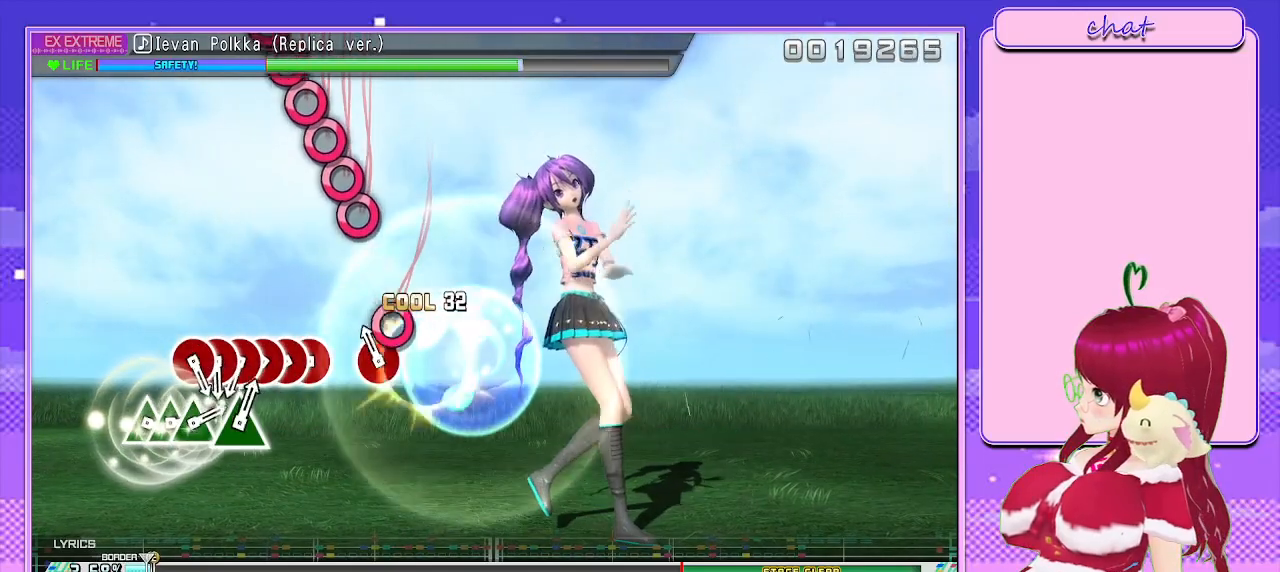
{"buttons": ["CIRCLE"], "left_stick": "center", "right_stick": "center", "events": [[150, "CIRCLE", "down"], [250, "L2", "up"], [267, "CIRCLE", "up"], [467, "CIRCLE", "down"]]}
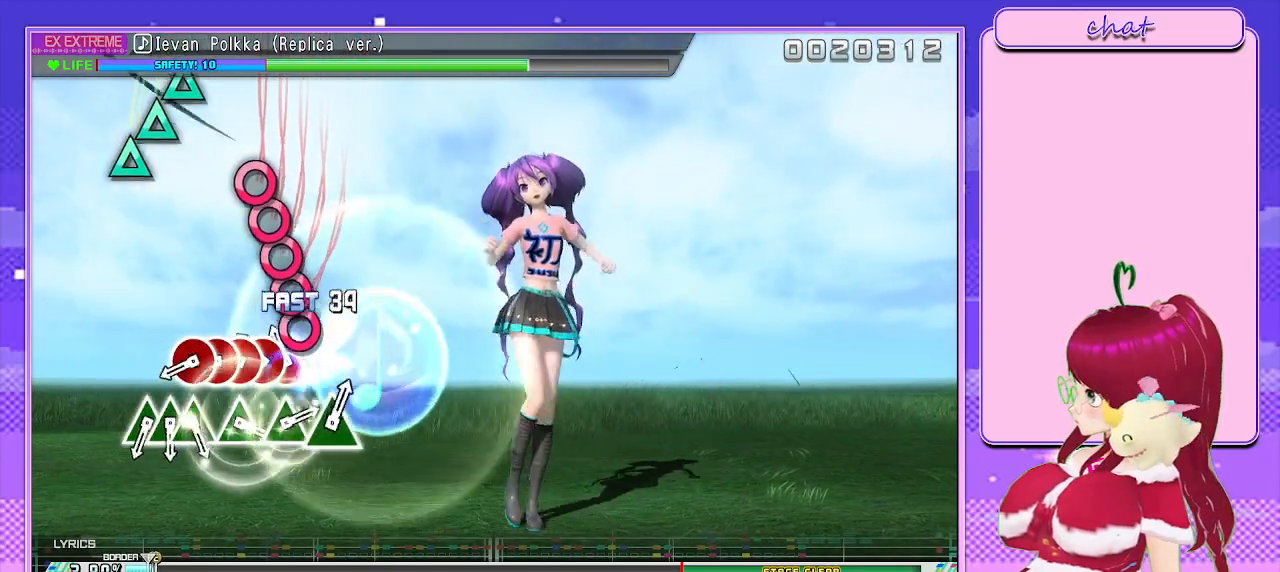
{"buttons": ["CIRCLE", "DPAD_RIGHT"], "left_stick": "center", "right_stick": "center", "events": [[100, "DPAD_RIGHT", "down"], [133, "CIRCLE", "up"], [233, "CIRCLE", "down"], [250, "DPAD_RIGHT", "up"], [383, "CIRCLE", "up"], [383, "DPAD_RIGHT", "down"], [500, "CIRCLE", "down"]]}
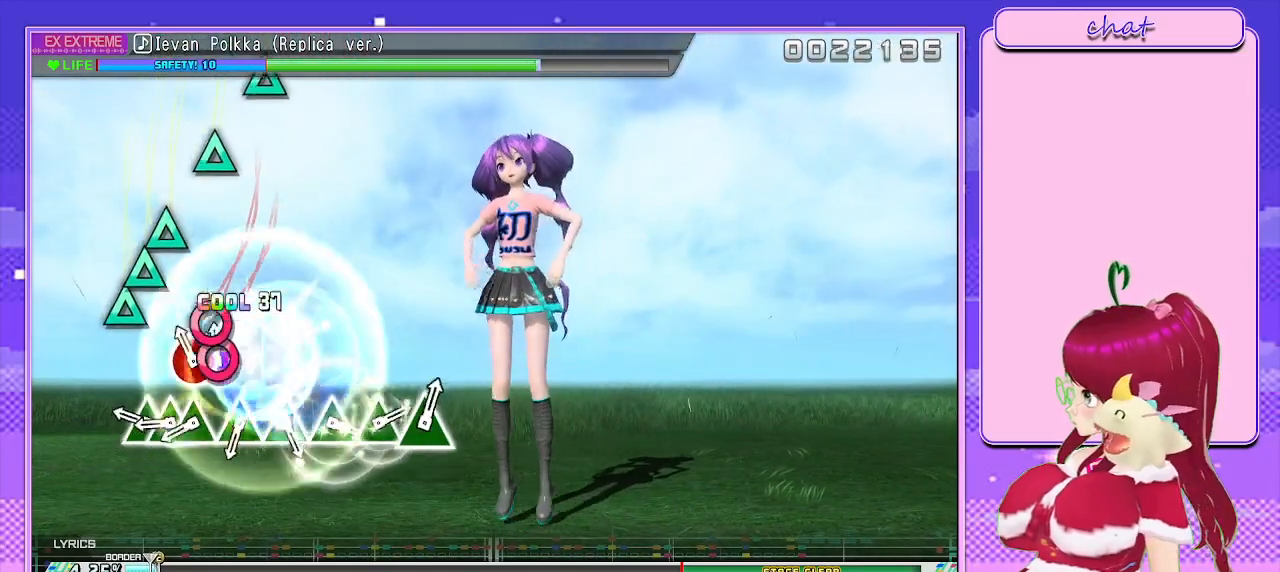
{"buttons": ["TRIANGLE", "DPAD_UP"], "left_stick": "center", "right_stick": "center", "events": [[17, "DPAD_RIGHT", "up"], [133, "DPAD_RIGHT", "down"], [217, "CIRCLE", "up"], [283, "DPAD_RIGHT", "up"], [367, "TRIANGLE", "down"], [483, "DPAD_UP", "down"]]}
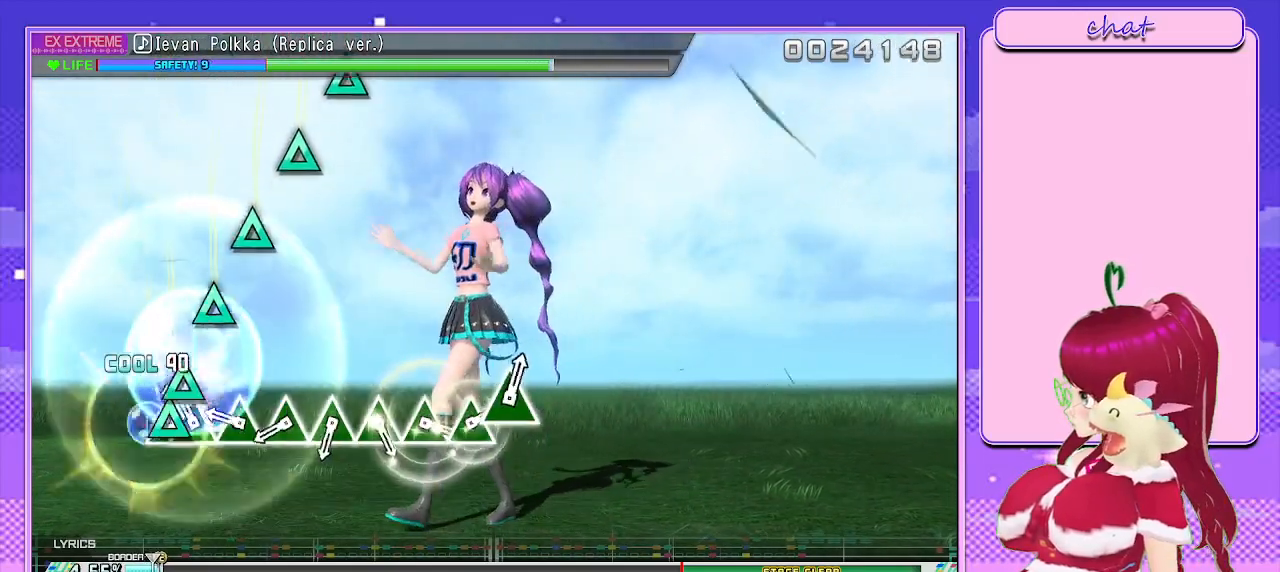
{"buttons": ["TRIANGLE"], "left_stick": "center", "right_stick": "center", "events": [[17, "TRIANGLE", "up"], [150, "DPAD_UP", "up"], [150, "TRIANGLE", "down"], [267, "TRIANGLE", "up"], [383, "TRIANGLE", "down"]]}
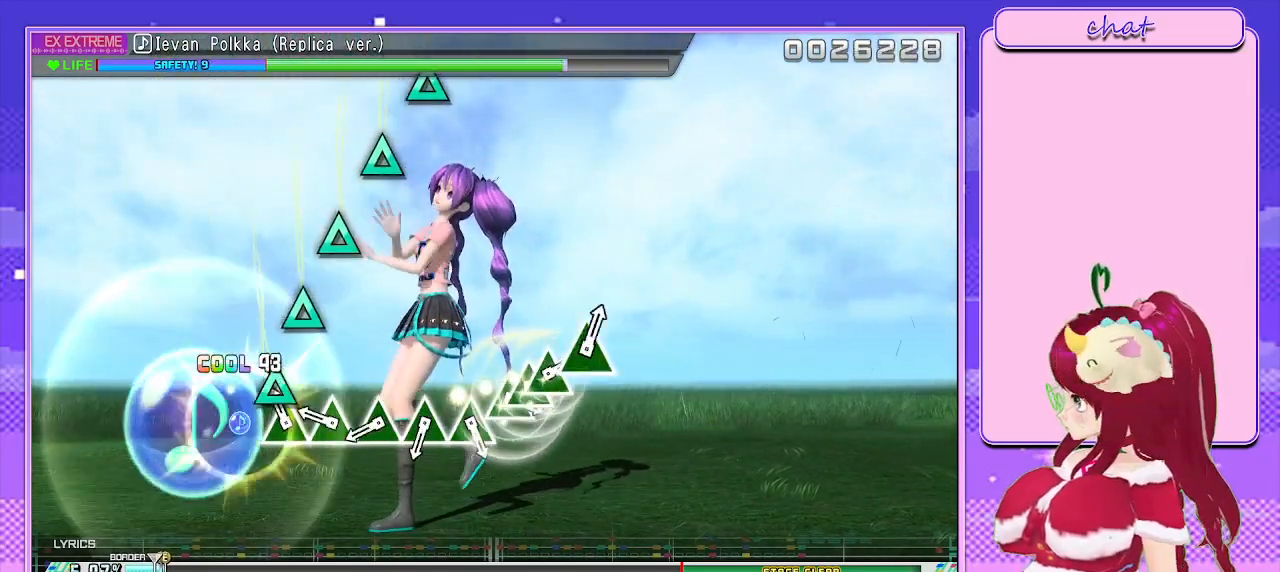
{"buttons": [], "left_stick": "center", "right_stick": "center", "events": [[17, "TRIANGLE", "up"], [117, "TRIANGLE", "down"], [250, "TRIANGLE", "up"], [367, "TRIANGLE", "down"], [483, "TRIANGLE", "up"]]}
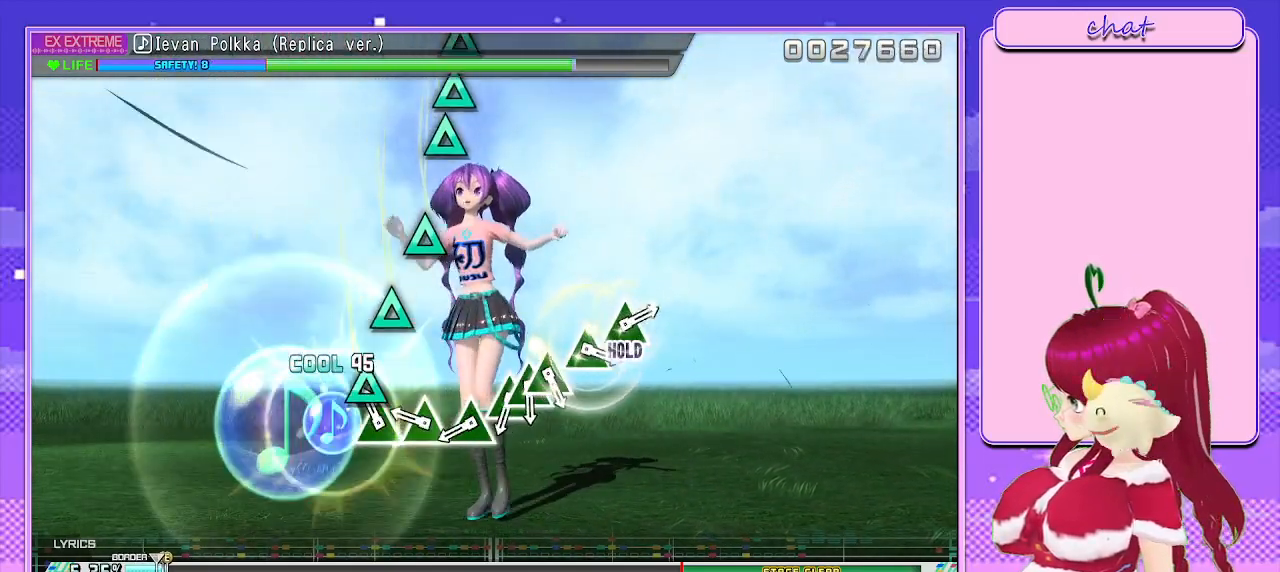
{"buttons": [], "left_stick": "center", "right_stick": "center", "events": [[117, "TRIANGLE", "down"], [233, "TRIANGLE", "up"], [367, "TRIANGLE", "down"], [500, "TRIANGLE", "up"]]}
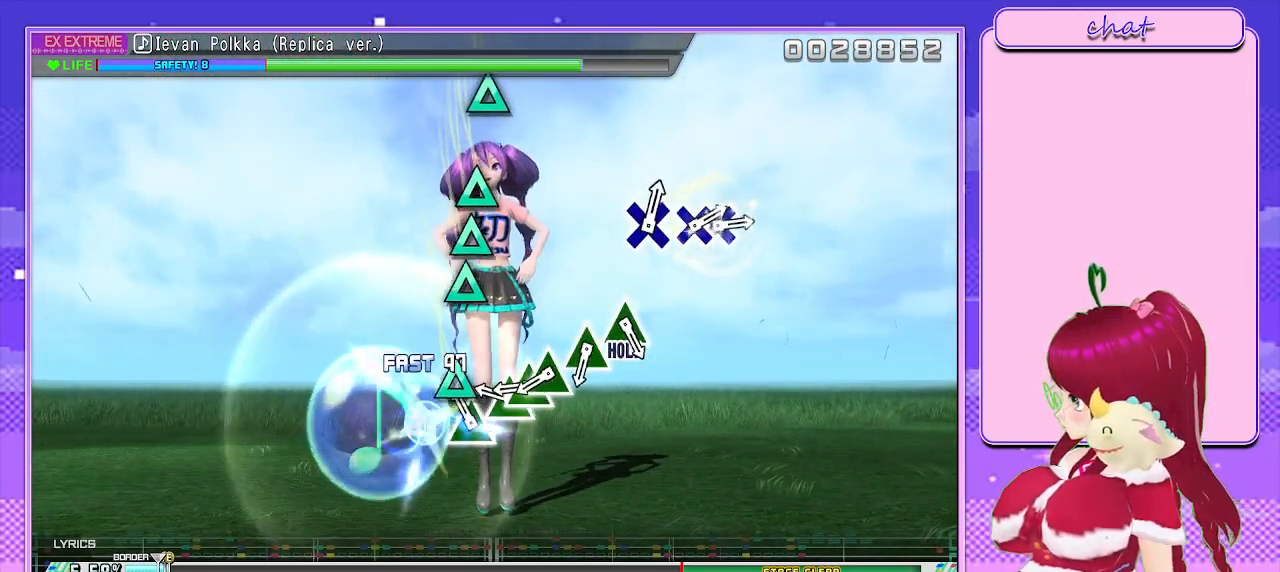
{"buttons": ["TRIANGLE", "DPAD_UP"], "left_stick": "center", "right_stick": "center", "events": [[117, "TRIANGLE", "down"], [250, "TRIANGLE", "up"], [367, "TRIANGLE", "down"], [500, "DPAD_UP", "down"]]}
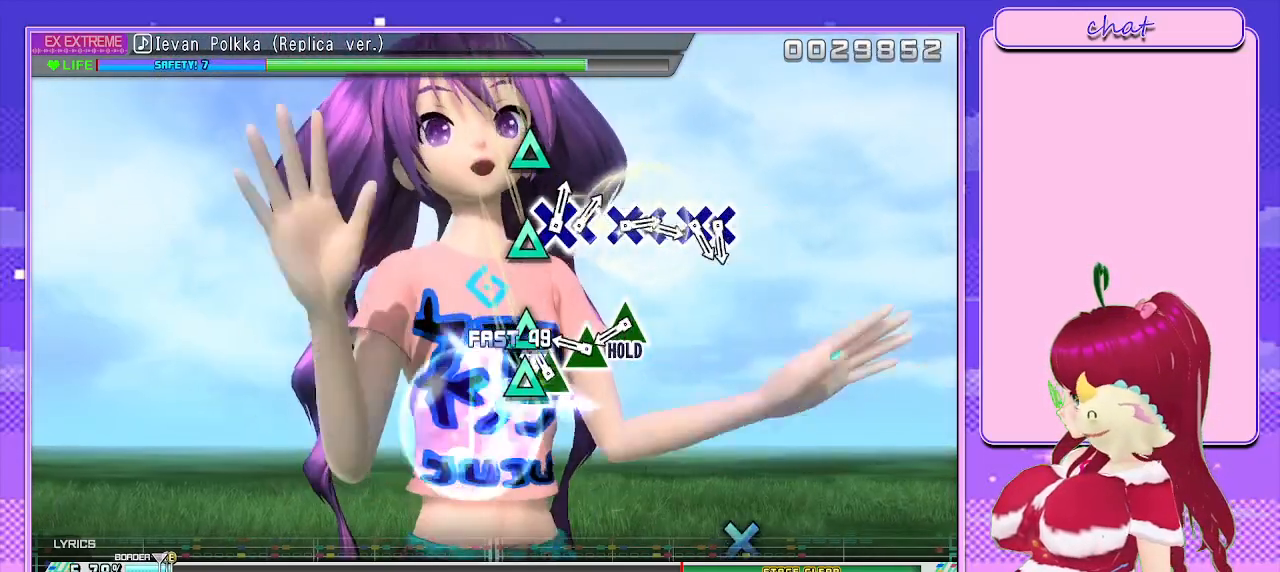
{"buttons": [], "left_stick": "center", "right_stick": "center", "events": [[17, "TRIANGLE", "up"], [133, "DPAD_UP", "up"], [133, "TRIANGLE", "down"], [250, "TRIANGLE", "up"], [367, "TRIANGLE", "down"], [500, "TRIANGLE", "up"]]}
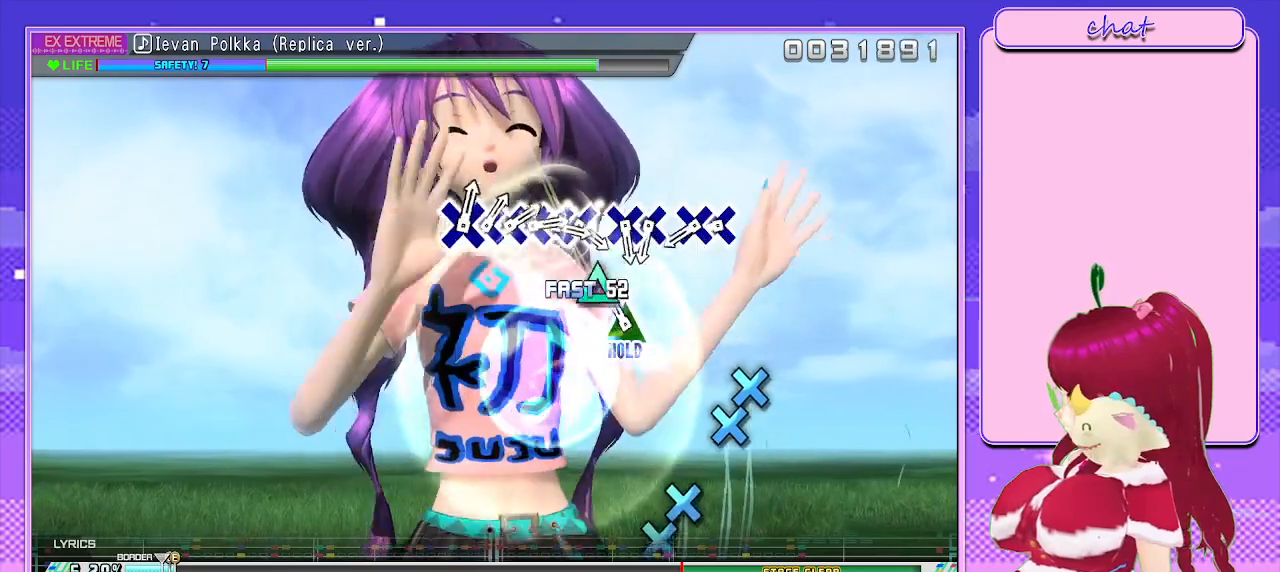
{"buttons": ["L2"], "left_stick": "center", "right_stick": "center", "events": [[117, "TRIANGLE", "down"], [217, "L2", "down"], [300, "TRIANGLE", "up"]]}
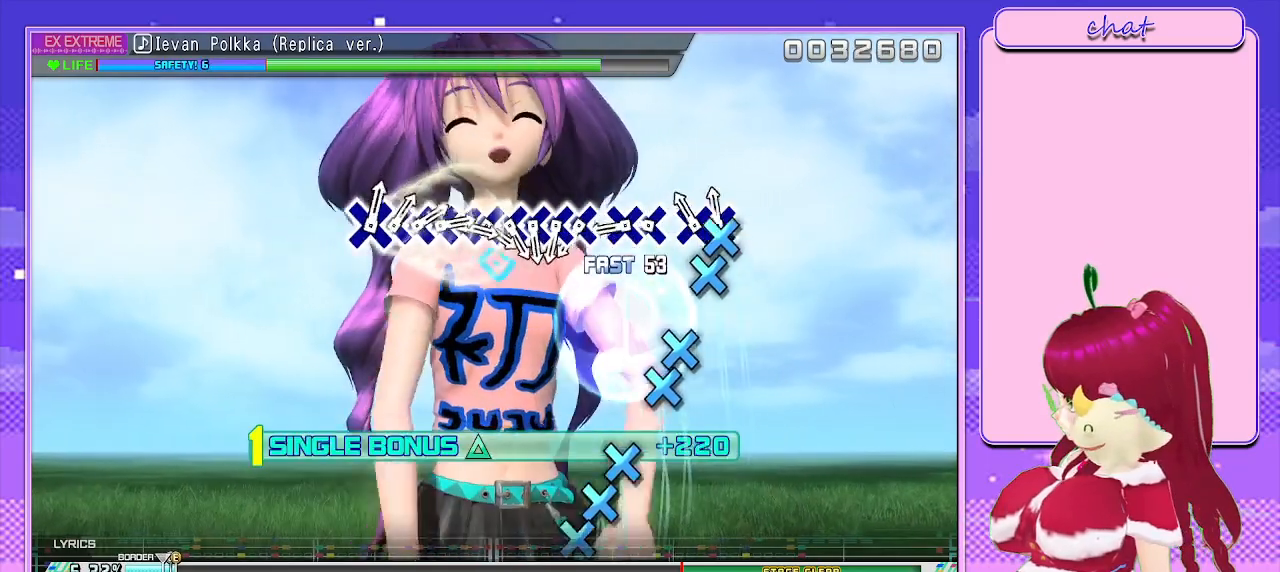
{"buttons": ["L2", "DPAD_DOWN"], "left_stick": "center", "right_stick": "center", "events": [[50, "CROSS", "down"], [167, "CROSS", "up"], [167, "DPAD_DOWN", "down"], [267, "DPAD_DOWN", "up"], [383, "CROSS", "down"], [500, "CROSS", "up"], [500, "DPAD_DOWN", "down"]]}
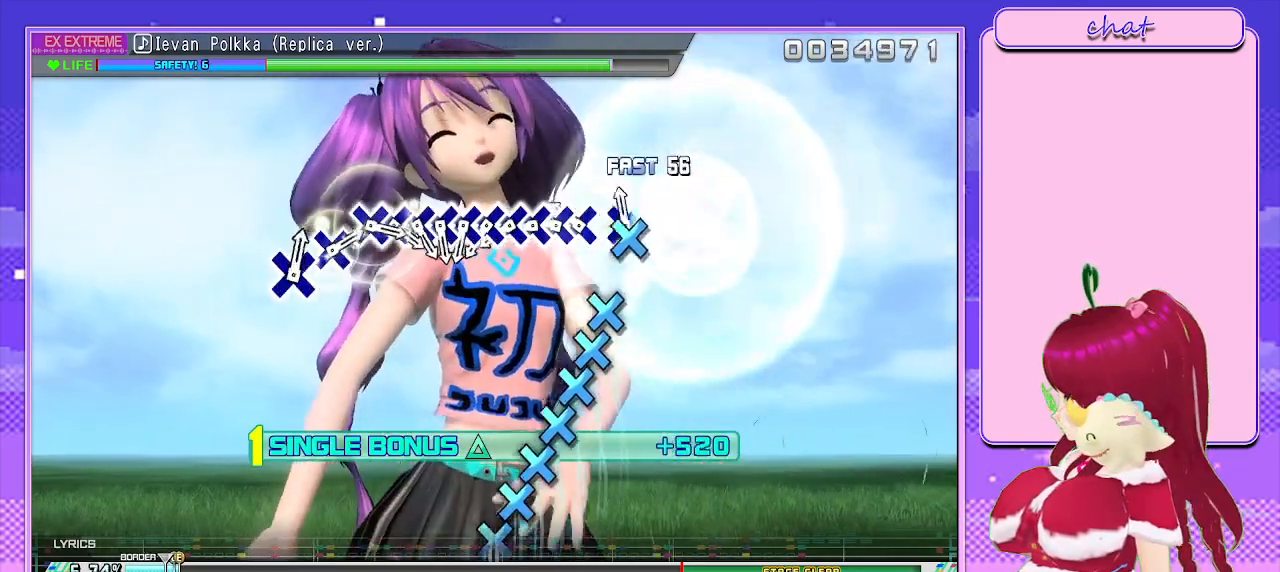
{"buttons": ["L2", "DPAD_DOWN"], "left_stick": "center", "right_stick": "center", "events": [[117, "DPAD_DOWN", "up"], [283, "CROSS", "down"], [400, "CROSS", "up"], [400, "DPAD_DOWN", "down"]]}
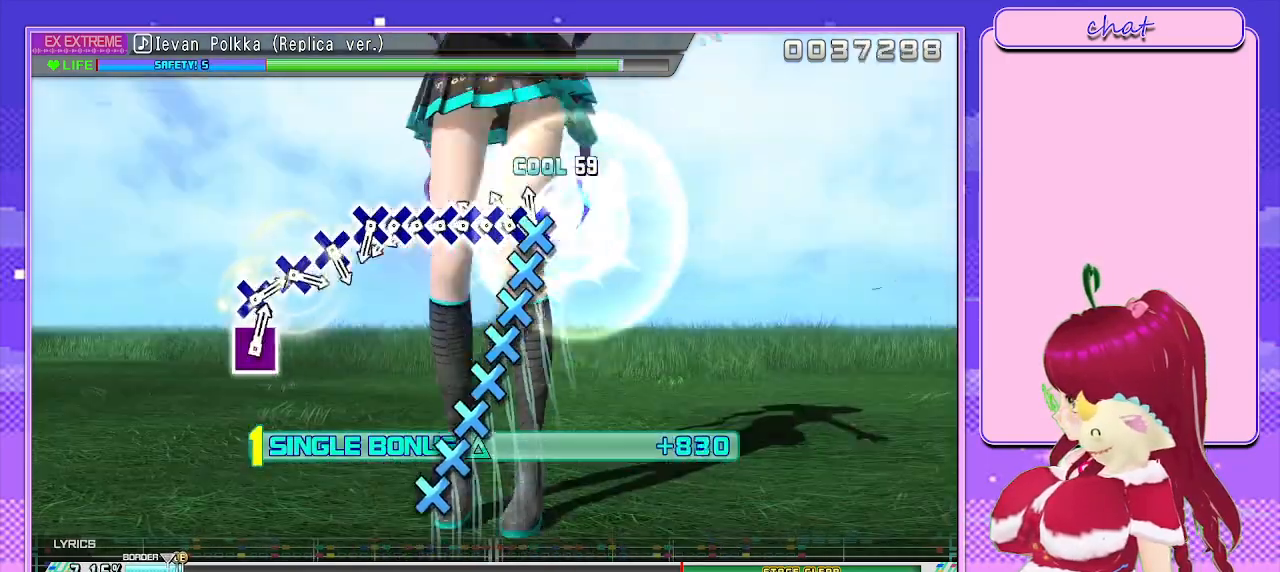
{"buttons": ["L2", "DPAD_DOWN"], "left_stick": "center", "right_stick": "center", "events": [[17, "CROSS", "down"], [50, "DPAD_DOWN", "up"], [167, "CROSS", "up"], [167, "DPAD_DOWN", "down"], [267, "CROSS", "down"], [283, "DPAD_DOWN", "up"], [400, "DPAD_DOWN", "down"], [417, "CROSS", "up"]]}
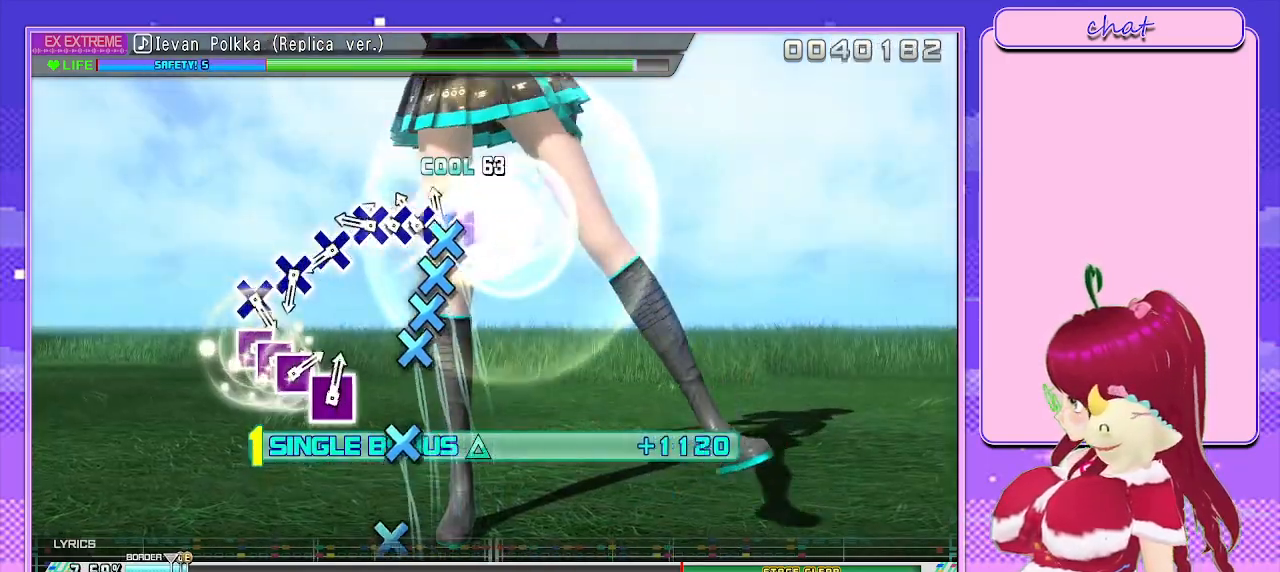
{"buttons": ["L2", "DPAD_DOWN"], "left_stick": "center", "right_stick": "center", "events": [[50, "CROSS", "down"], [50, "DPAD_DOWN", "up"], [150, "DPAD_DOWN", "down"], [200, "CROSS", "up"], [300, "CROSS", "down"], [300, "DPAD_DOWN", "up"], [400, "DPAD_DOWN", "down"], [500, "CROSS", "up"]]}